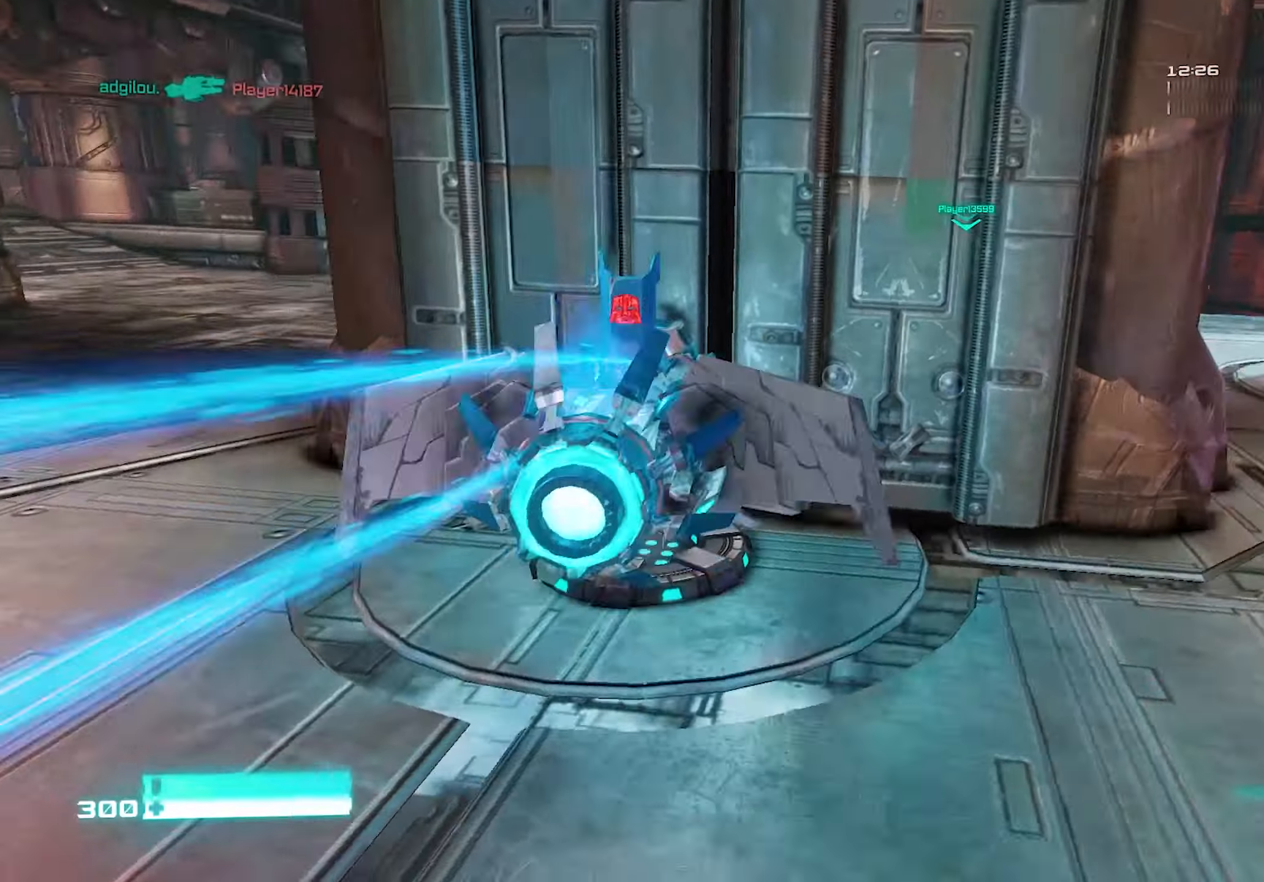
Gameplay with a controller (PlayStation layout); each line is a JSON object with the inputs held at the frame after it. "events" lists button and stick changes between this image and that frame as [ms after this image, input, new state], when the widget could be followed in between.
{"buttons": [], "left_stick": "right", "right_stick": "center", "events": [[140, "left_stick", "down-left"], [300, "left_stick", "down-right"], [340, "right_stick", "up-right"], [400, "left_stick", "right"], [460, "right_stick", "center"]]}
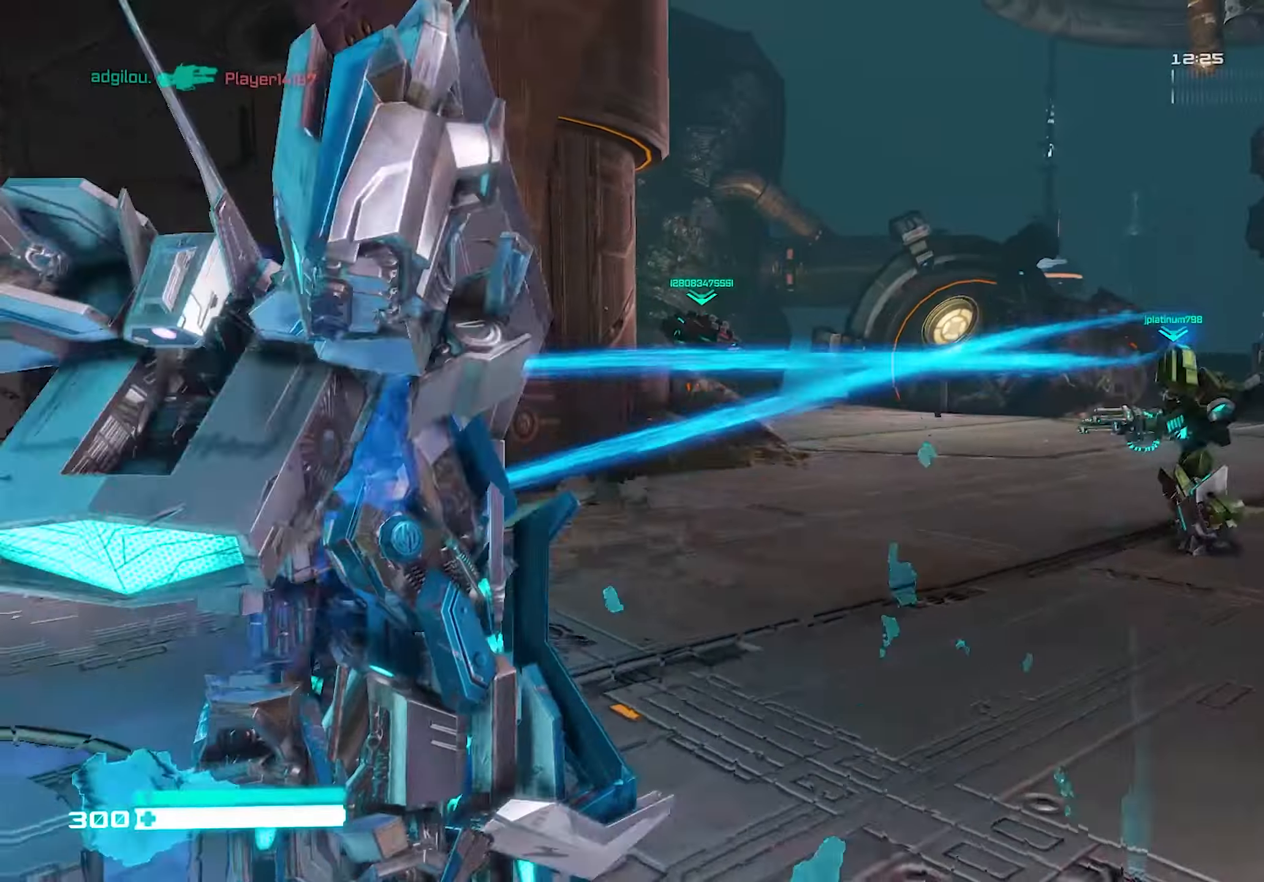
{"buttons": [], "left_stick": "up-right", "right_stick": "center", "events": [[40, "left_stick", "up-right"], [140, "right_stick", "up"], [260, "right_stick", "center"], [400, "SQUARE", "down"], [460, "SQUARE", "up"]]}
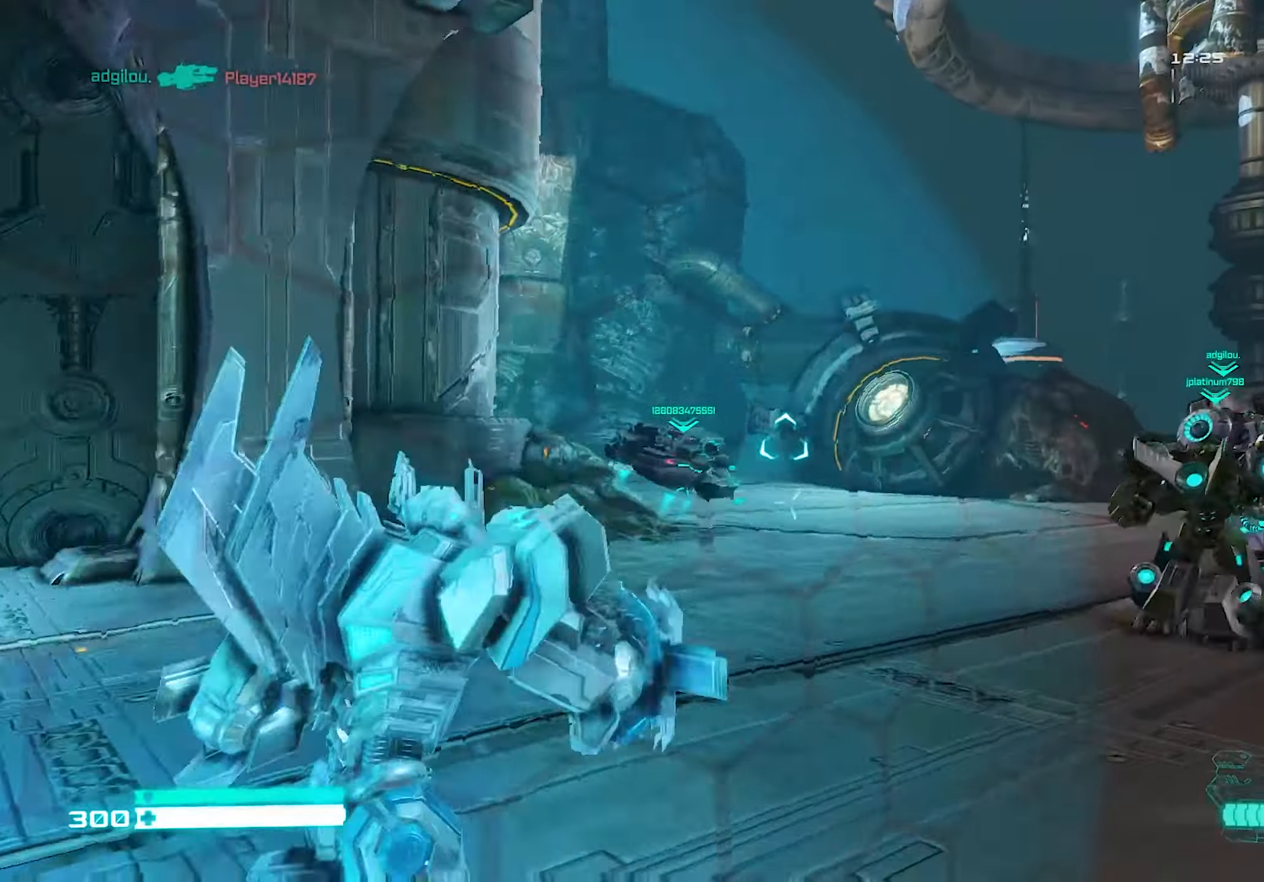
{"buttons": [], "left_stick": "up-right", "right_stick": "left", "events": [[60, "SQUARE", "down"], [60, "left_stick", "up"], [100, "SQUARE", "up"], [160, "left_stick", "up-left"], [180, "SQUARE", "down"], [260, "SQUARE", "up"], [340, "SQUARE", "down"], [380, "left_stick", "up-right"], [400, "SQUARE", "up"], [500, "right_stick", "left"]]}
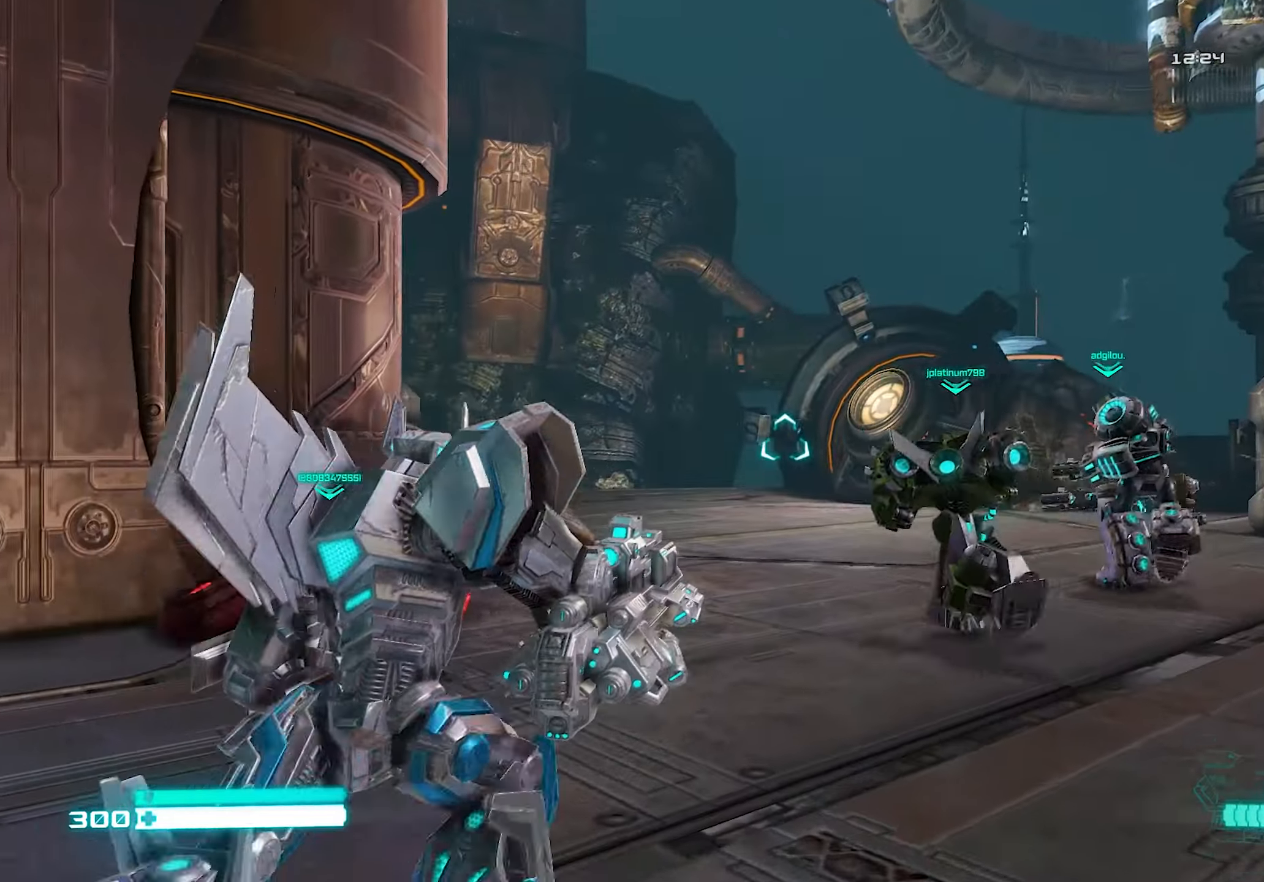
{"buttons": [], "left_stick": "up-right", "right_stick": "center", "events": [[180, "right_stick", "center"], [280, "right_stick", "left"], [440, "right_stick", "center"]]}
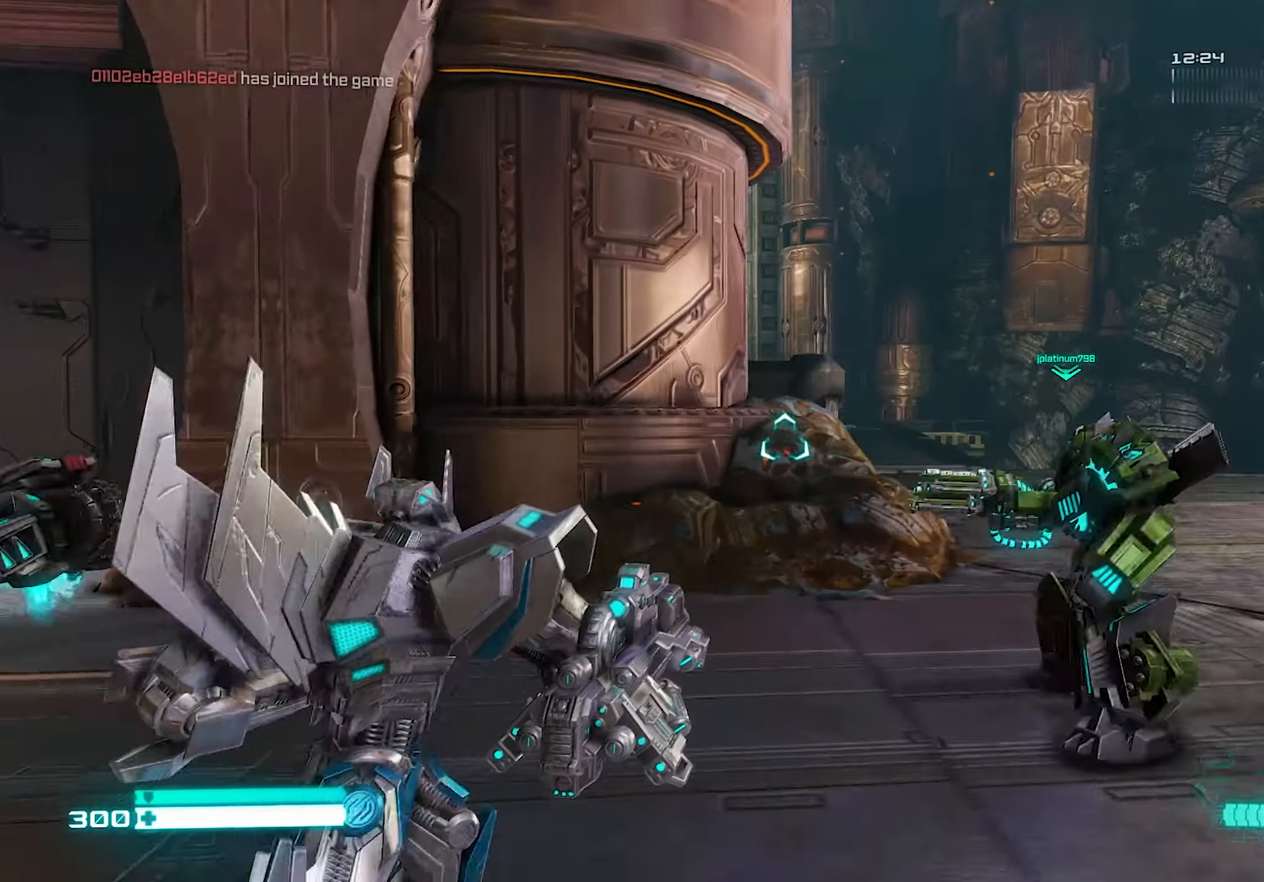
{"buttons": [], "left_stick": "down-right", "right_stick": "center", "events": [[360, "right_stick", "left"], [400, "left_stick", "down-right"], [460, "right_stick", "center"]]}
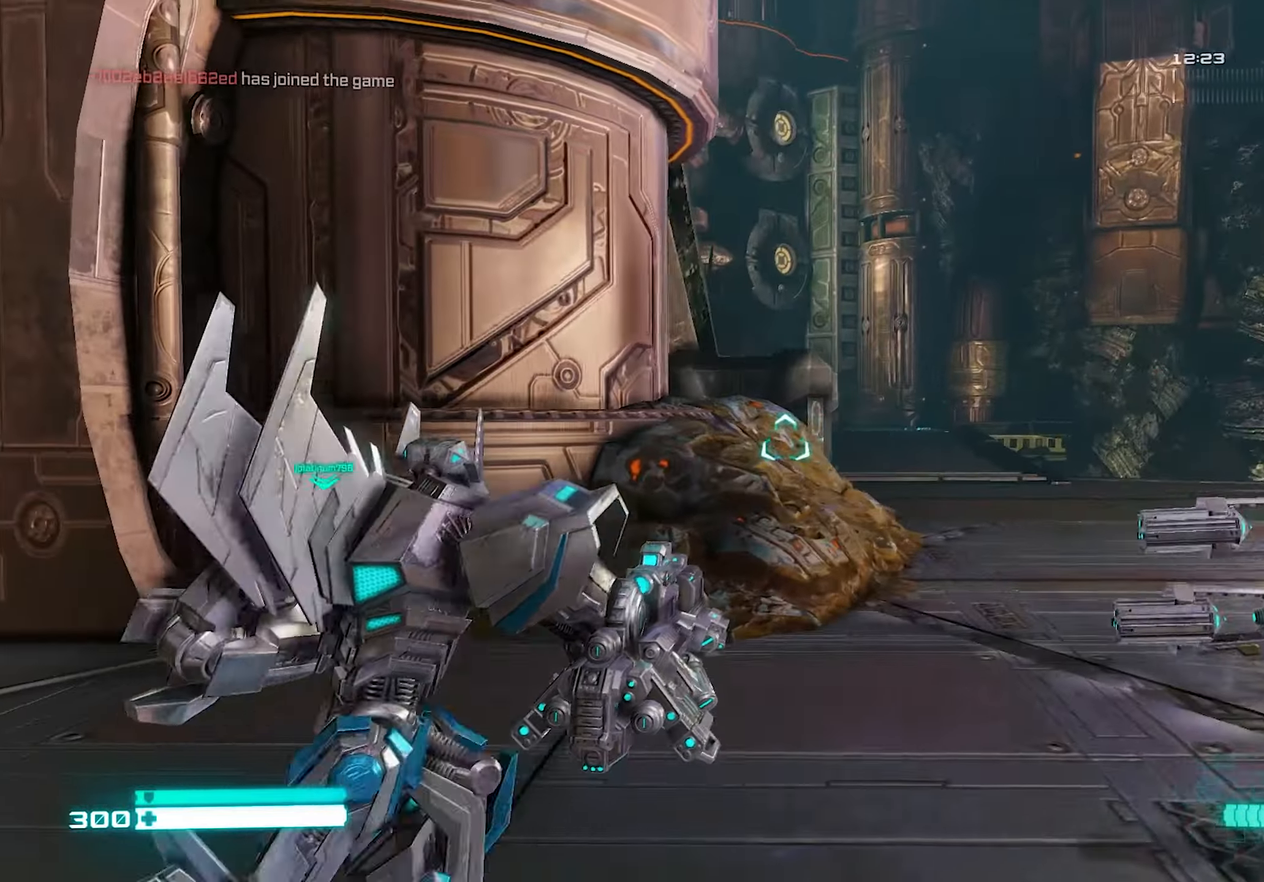
{"buttons": [], "left_stick": "up", "right_stick": "center", "events": [[40, "left_stick", "right"], [100, "right_stick", "left"], [140, "left_stick", "up-right"], [300, "right_stick", "center"], [500, "left_stick", "up"]]}
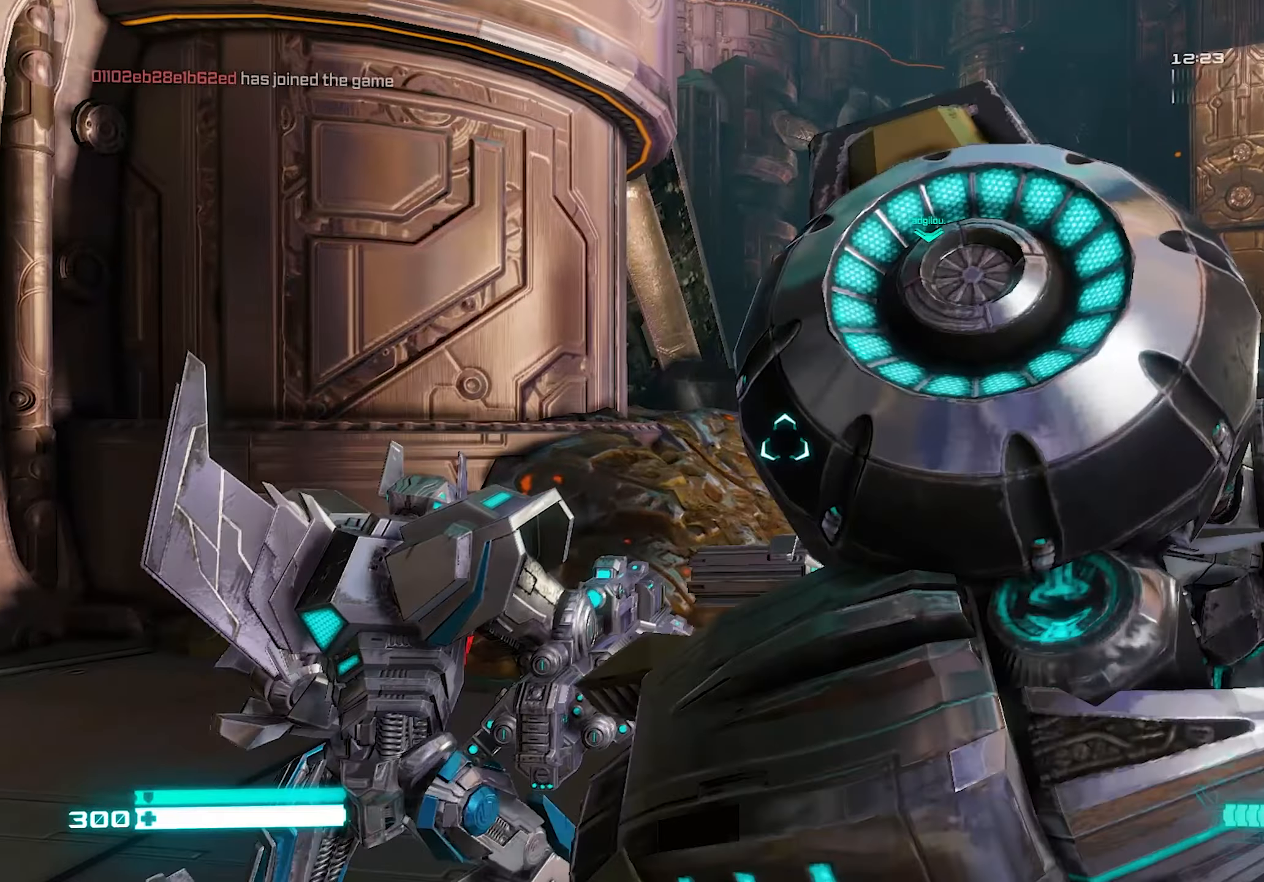
{"buttons": [], "left_stick": "up-right", "right_stick": "center", "events": [[100, "left_stick", "up-right"]]}
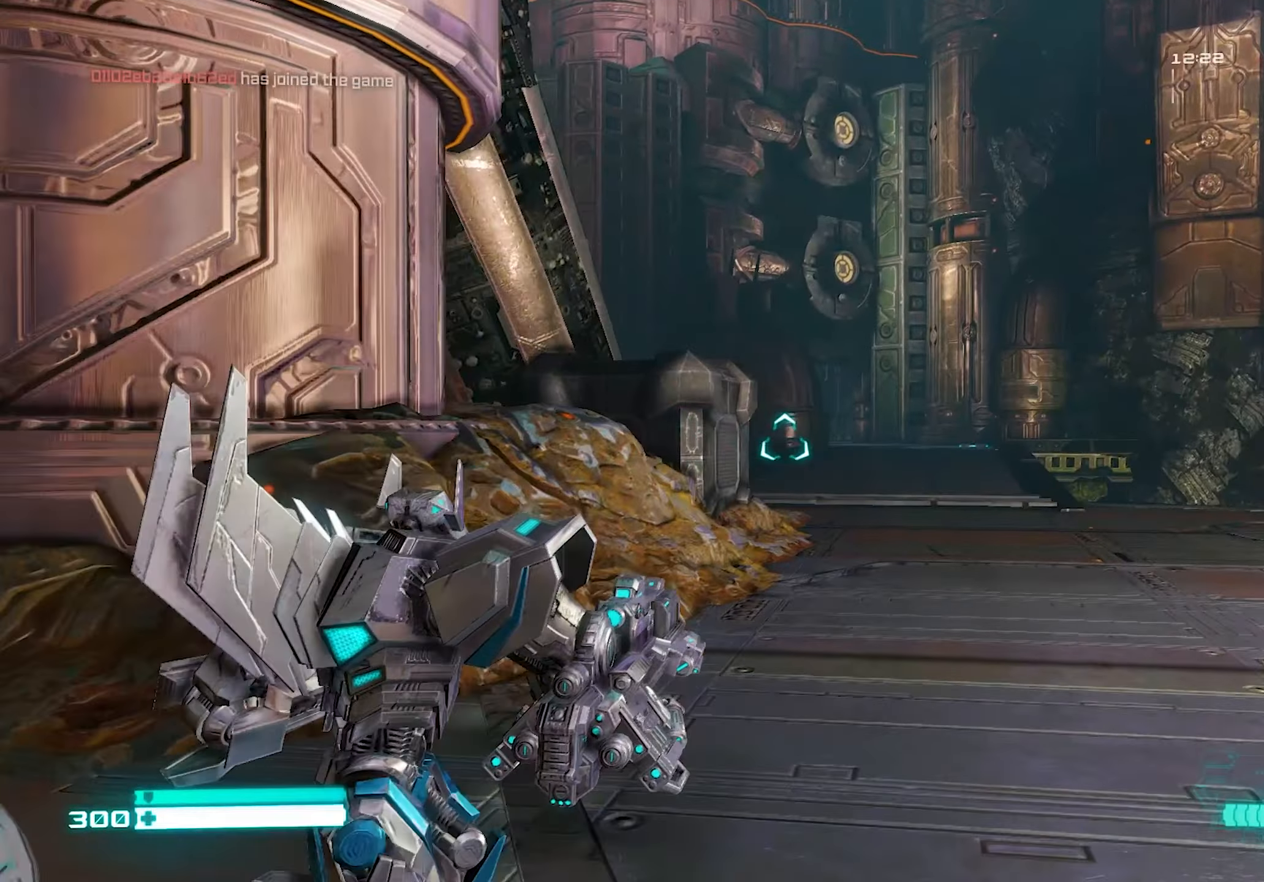
{"buttons": ["L2"], "left_stick": "right", "right_stick": "center", "events": [[160, "L2", "down"], [240, "right_stick", "right"], [340, "right_stick", "center"], [480, "left_stick", "right"]]}
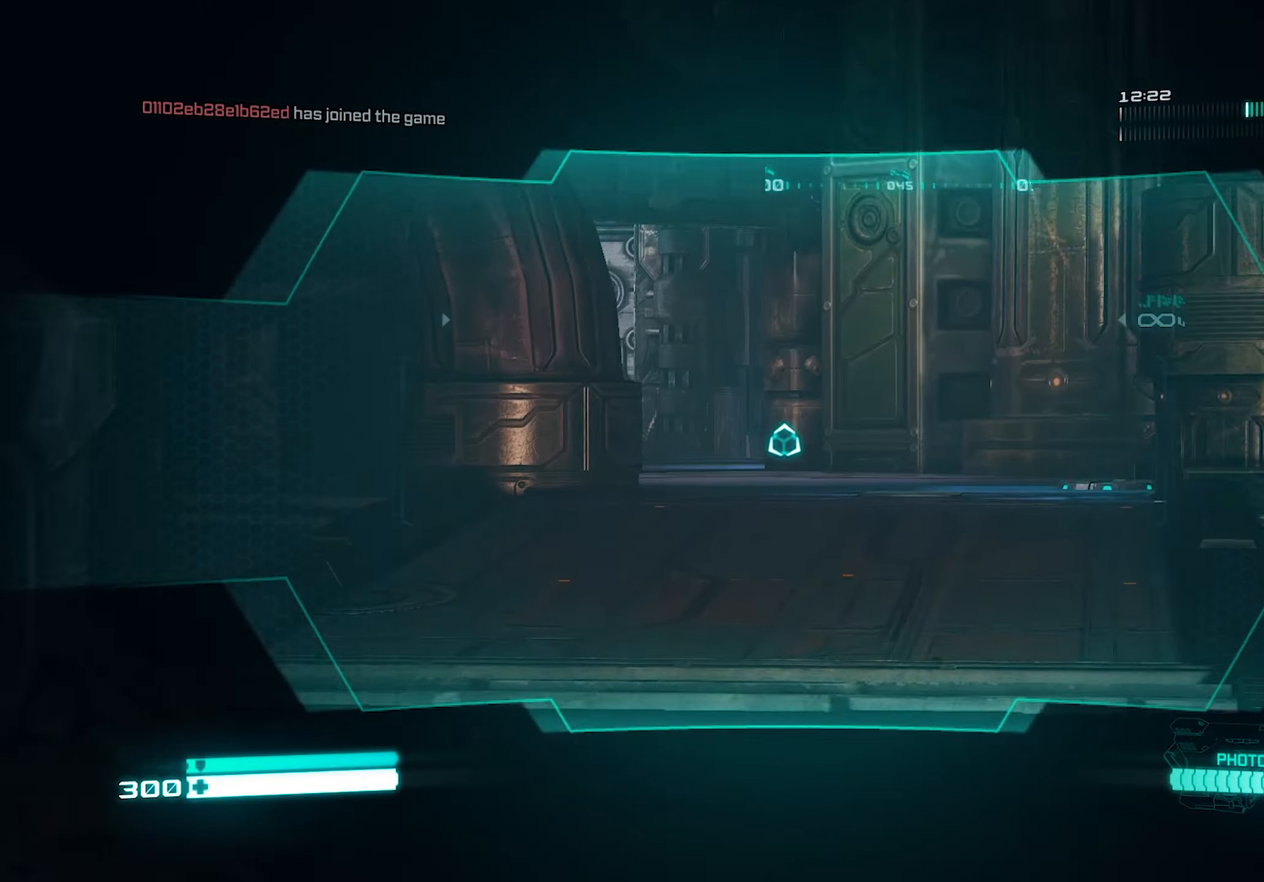
{"buttons": ["L2"], "left_stick": "right", "right_stick": "center", "events": [[40, "right_stick", "left"], [160, "right_stick", "center"], [300, "right_stick", "left"], [440, "right_stick", "center"]]}
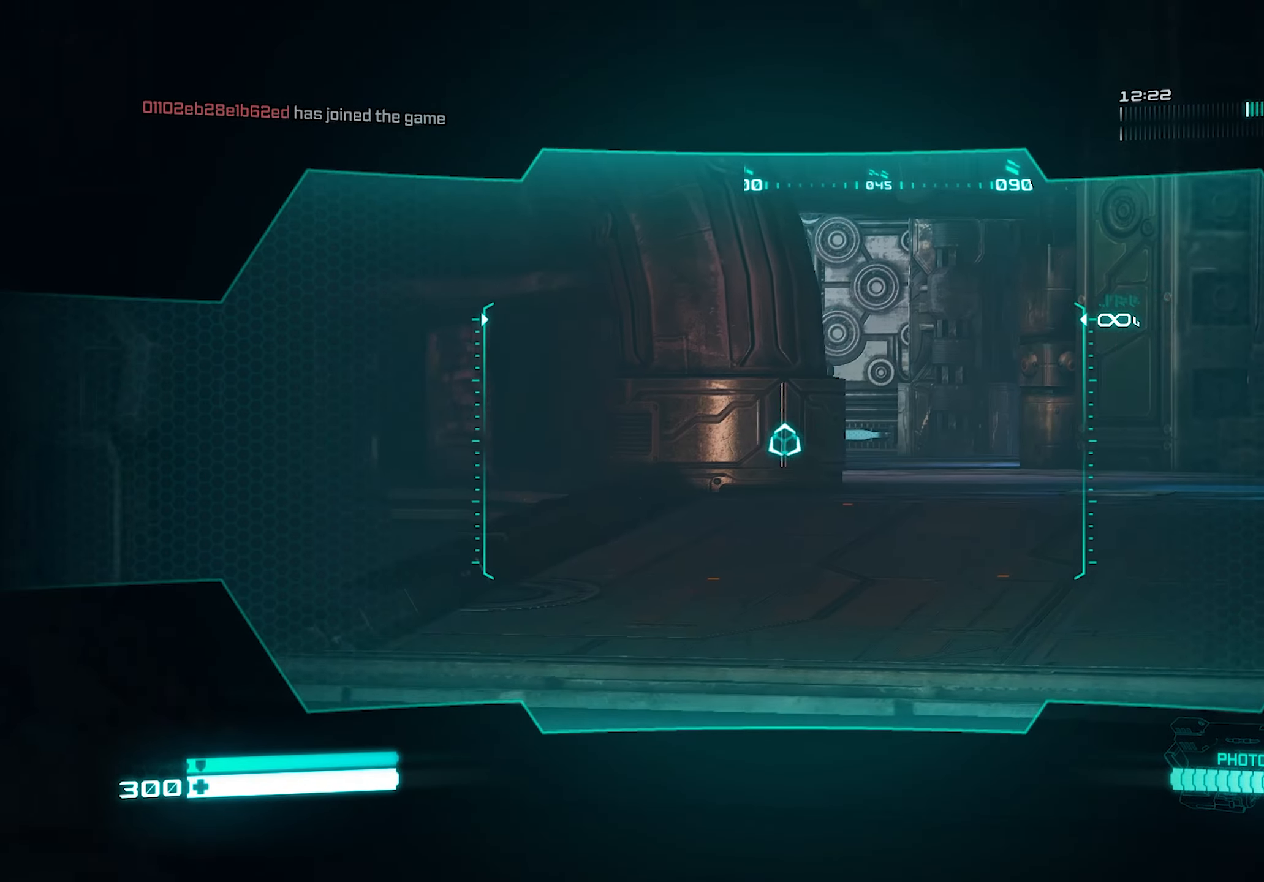
{"buttons": ["L2"], "left_stick": "right", "right_stick": "center", "events": [[340, "right_stick", "left"], [480, "right_stick", "center"]]}
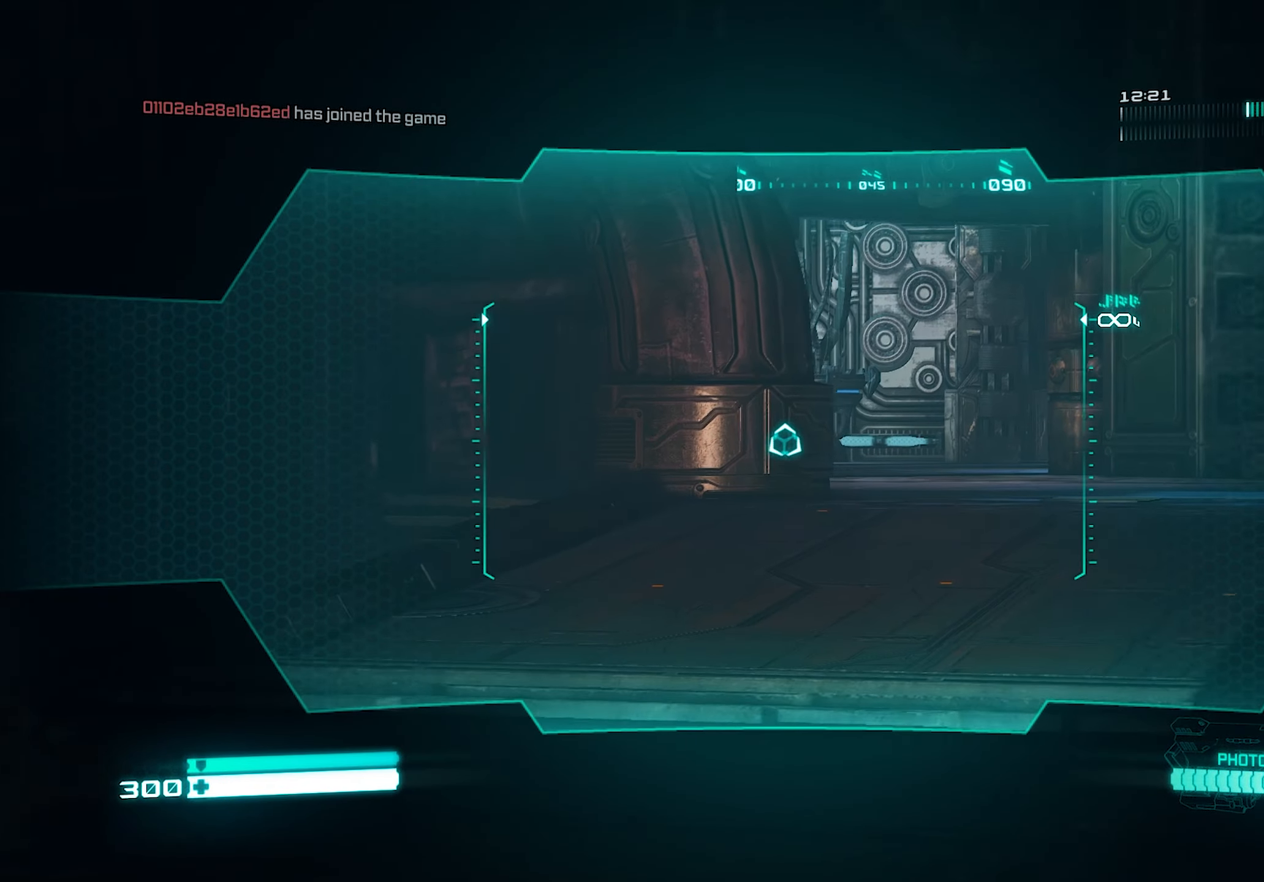
{"buttons": [], "left_stick": "up", "right_stick": "center", "events": [[240, "L2", "up"], [260, "right_stick", "left"], [280, "left_stick", "left"], [480, "left_stick", "up"], [500, "right_stick", "center"]]}
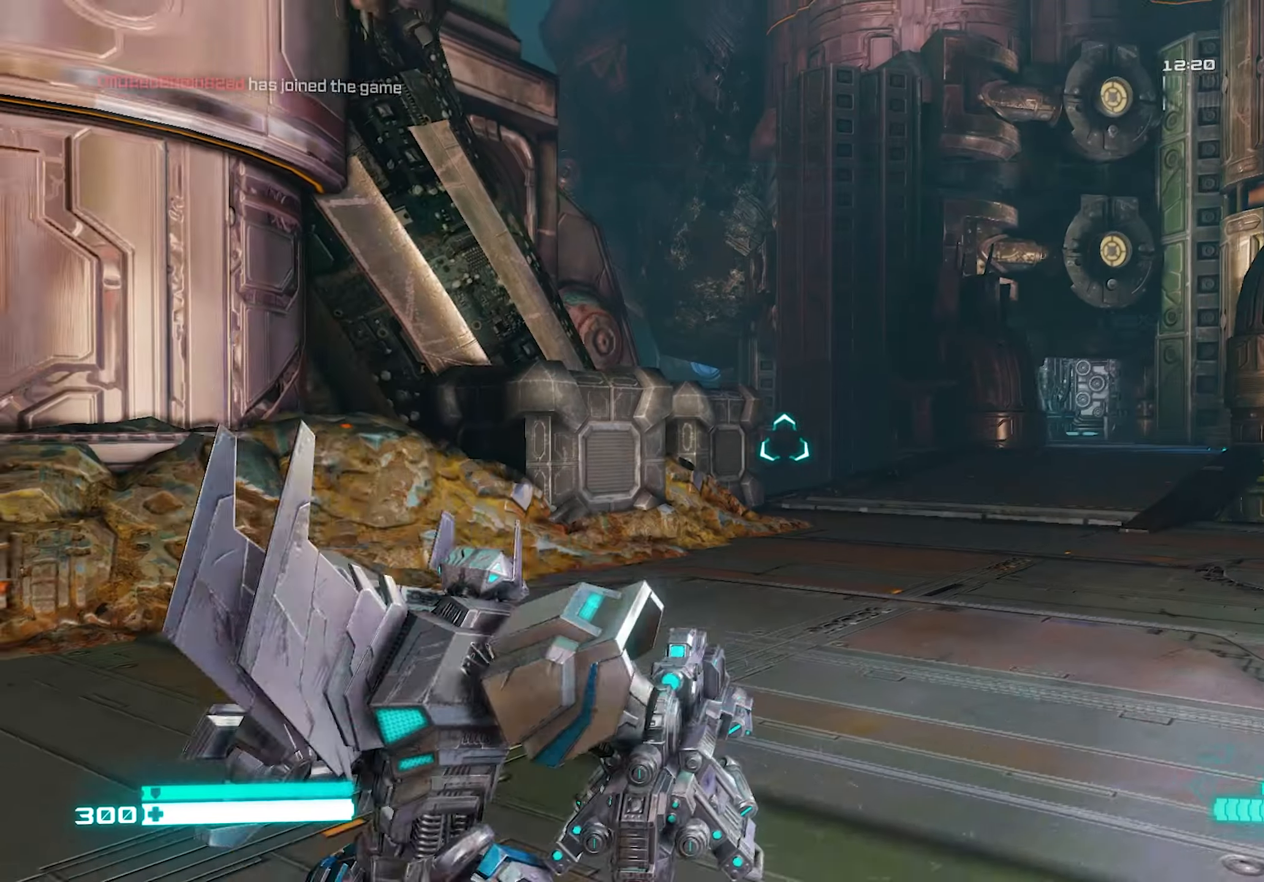
{"buttons": [], "left_stick": "up-right", "right_stick": "center", "events": [[140, "left_stick", "up-right"], [180, "right_stick", "left"], [360, "right_stick", "center"]]}
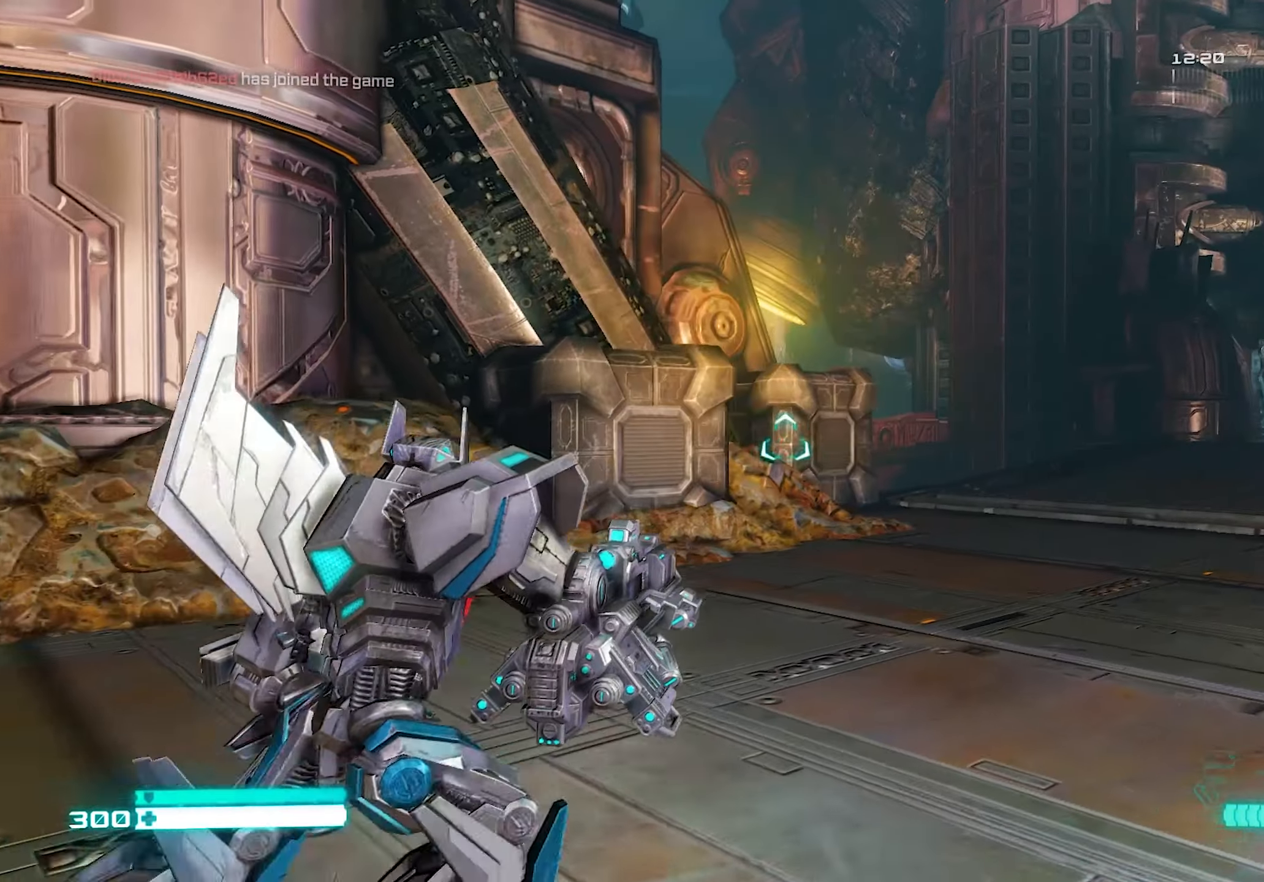
{"buttons": [], "left_stick": "up-right", "right_stick": "center", "events": [[280, "right_stick", "left"], [440, "right_stick", "center"]]}
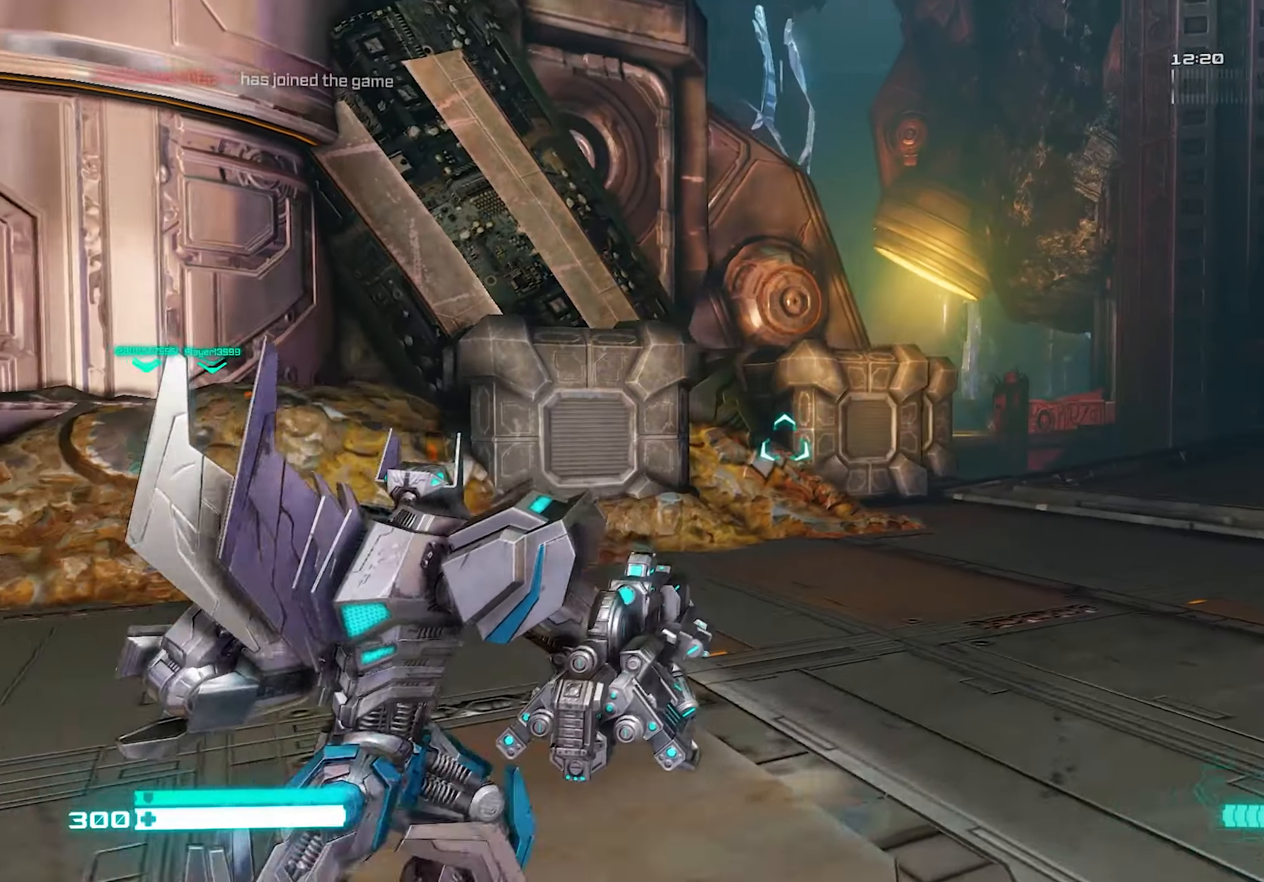
{"buttons": [], "left_stick": "up-right", "right_stick": "center", "events": [[100, "right_stick", "left"], [240, "right_stick", "center"]]}
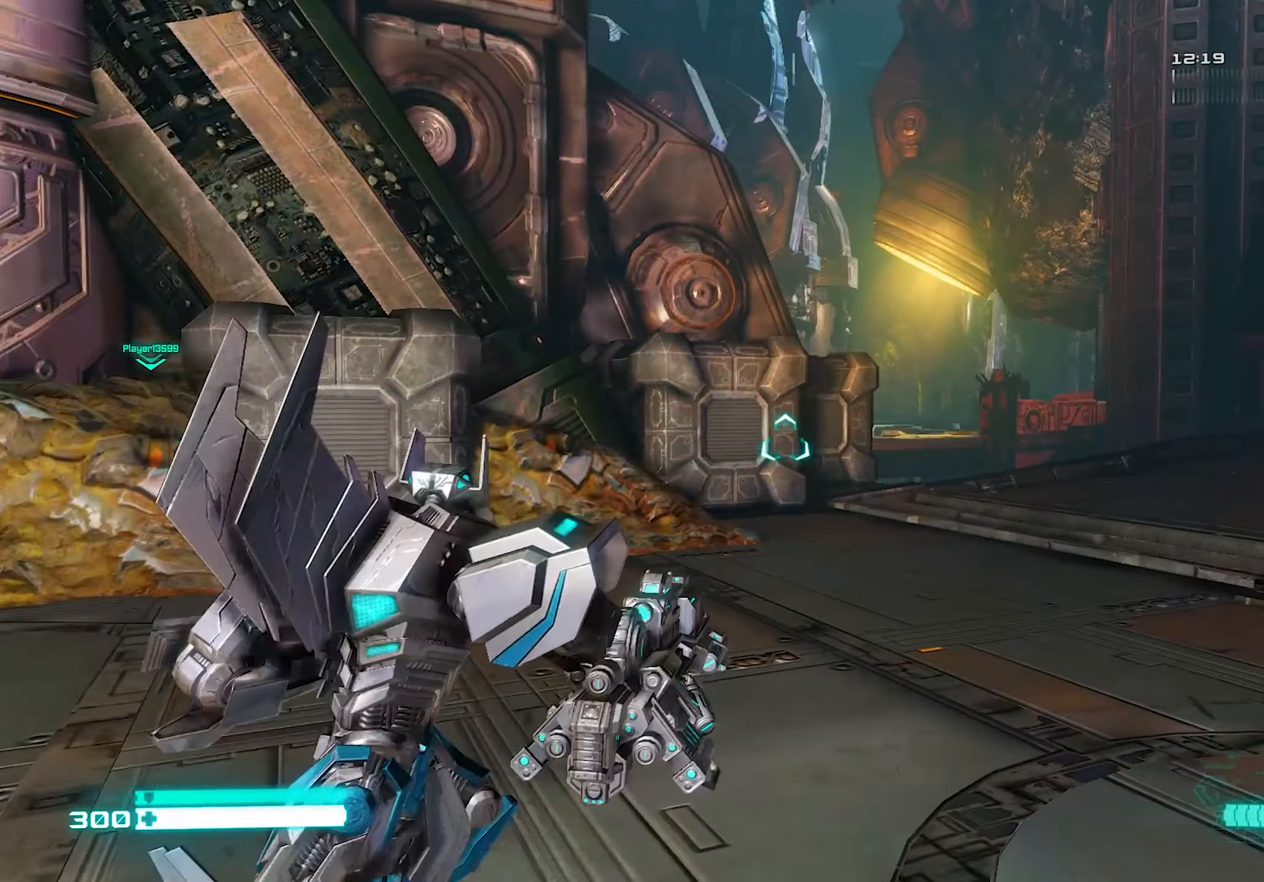
{"buttons": [], "left_stick": "up", "right_stick": "center", "events": [[100, "right_stick", "right"], [240, "right_stick", "center"], [380, "left_stick", "up"]]}
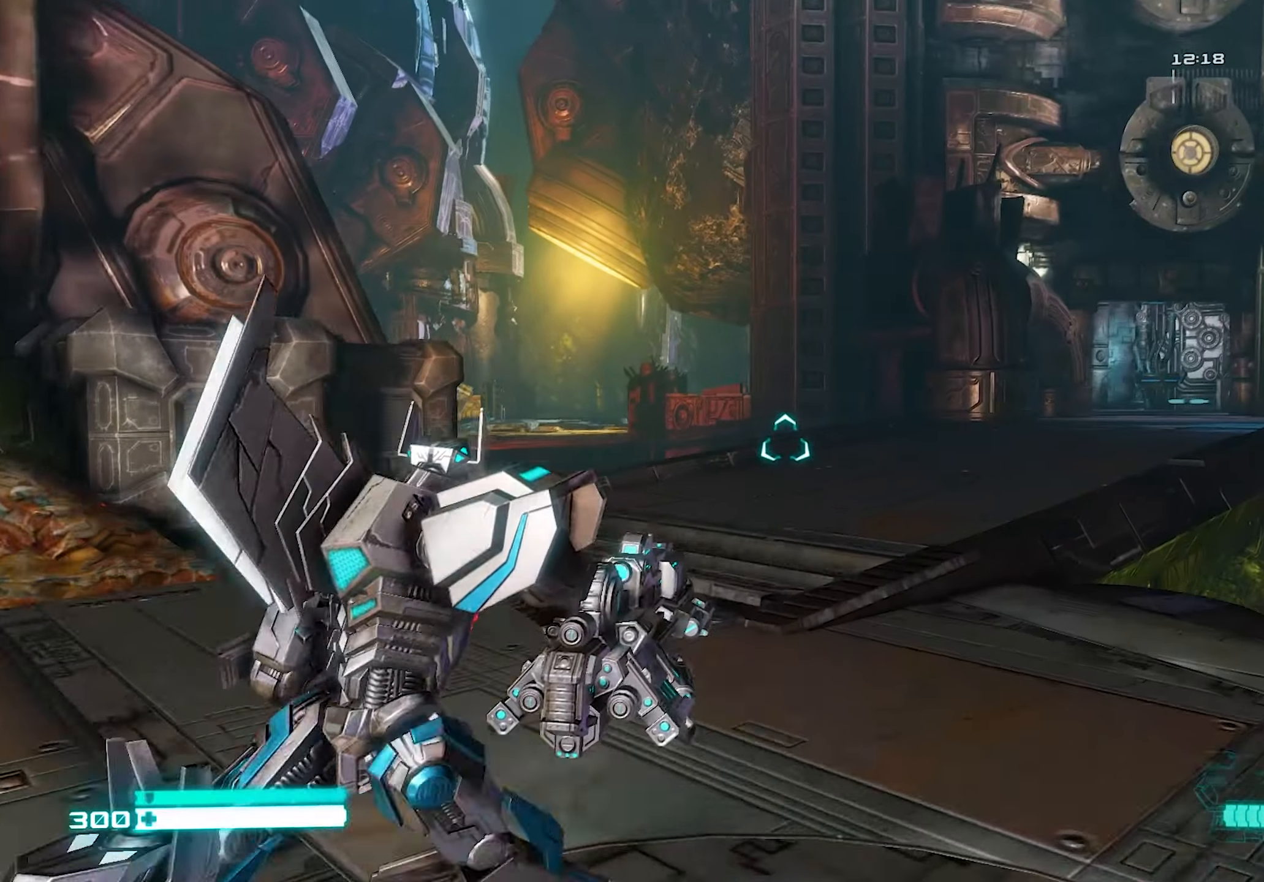
{"buttons": [], "left_stick": "down", "right_stick": "center", "events": [[80, "left_stick", "up-right"], [180, "left_stick", "right"], [240, "right_stick", "left"], [340, "left_stick", "down-right"], [360, "right_stick", "center"], [500, "left_stick", "down"]]}
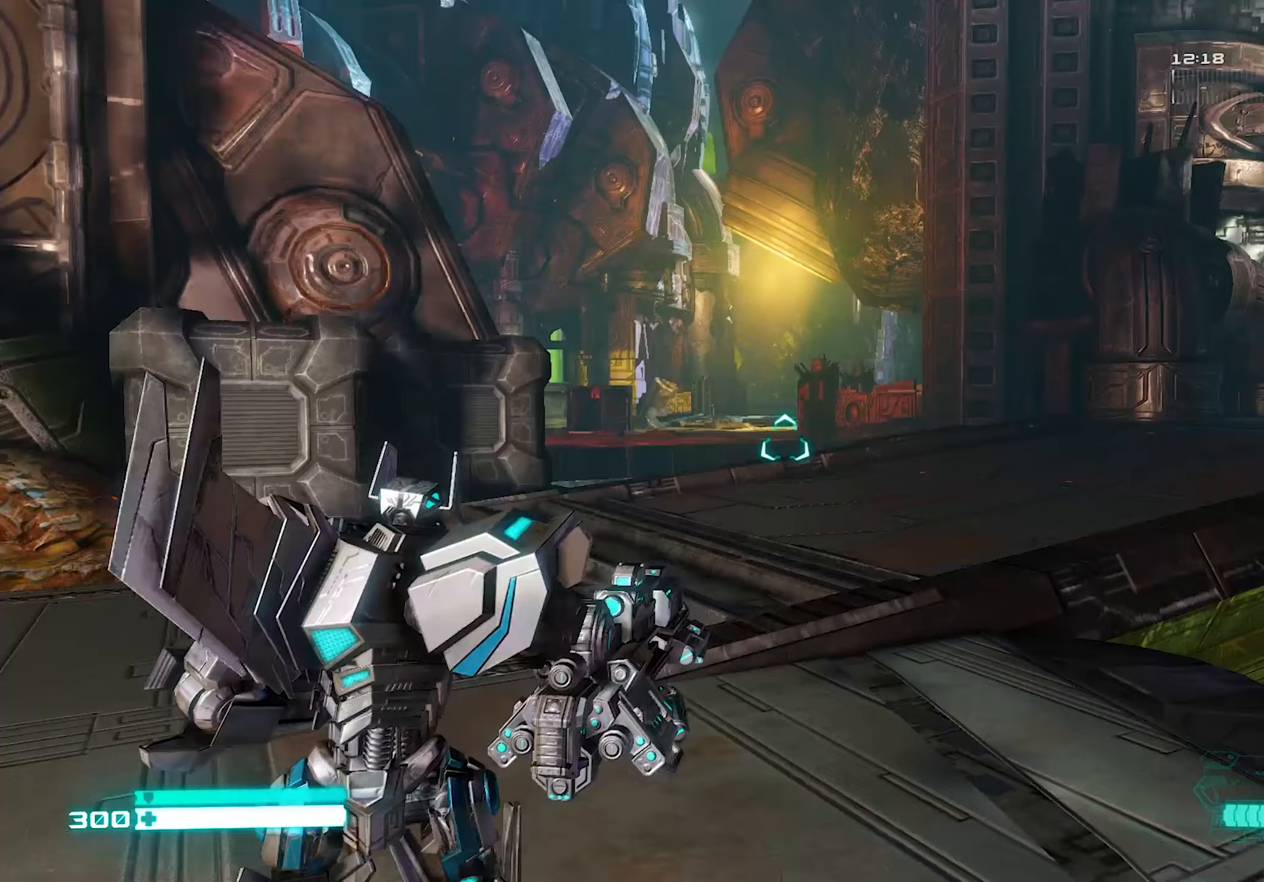
{"buttons": [], "left_stick": "left", "right_stick": "center", "events": [[240, "left_stick", "left"]]}
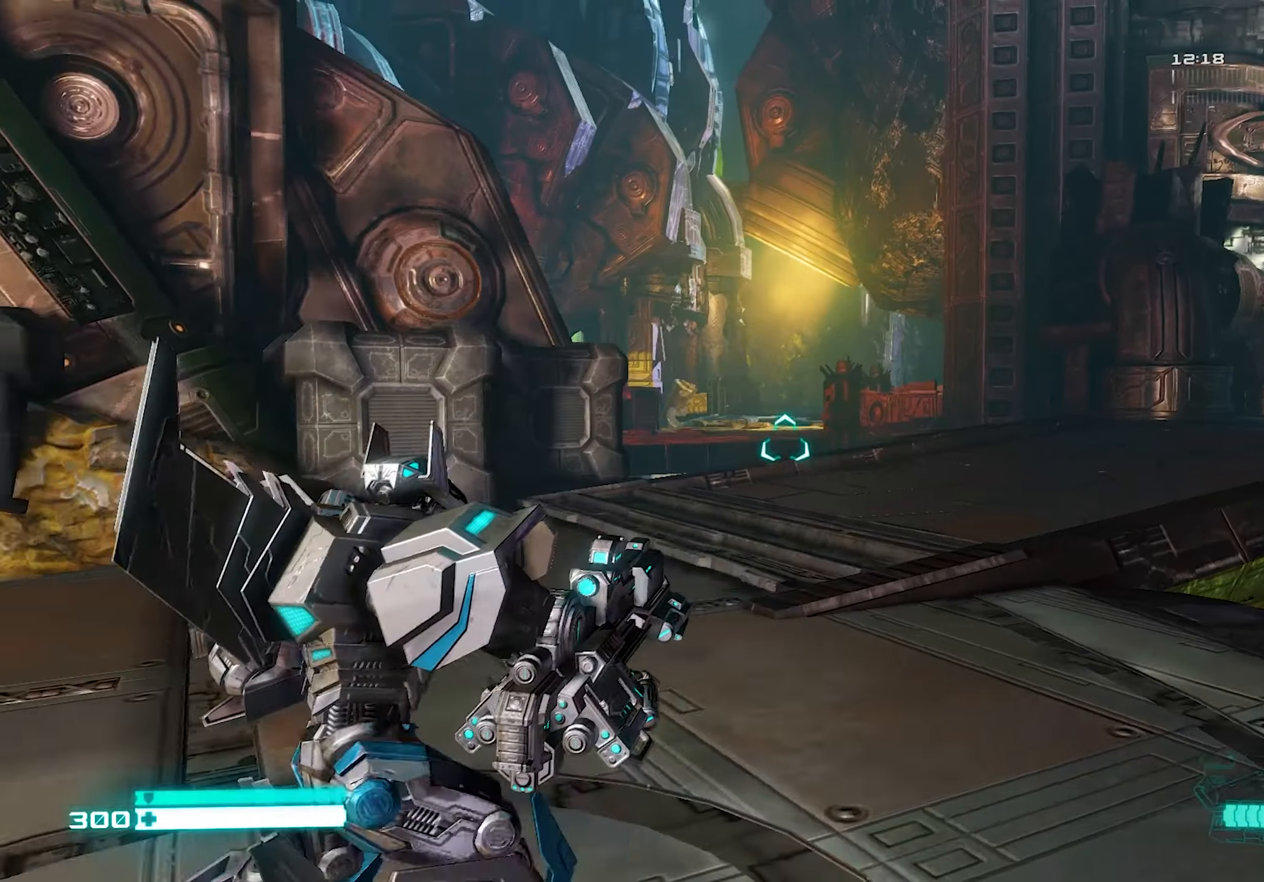
{"buttons": [], "left_stick": "left", "right_stick": "right", "events": [[480, "right_stick", "right"]]}
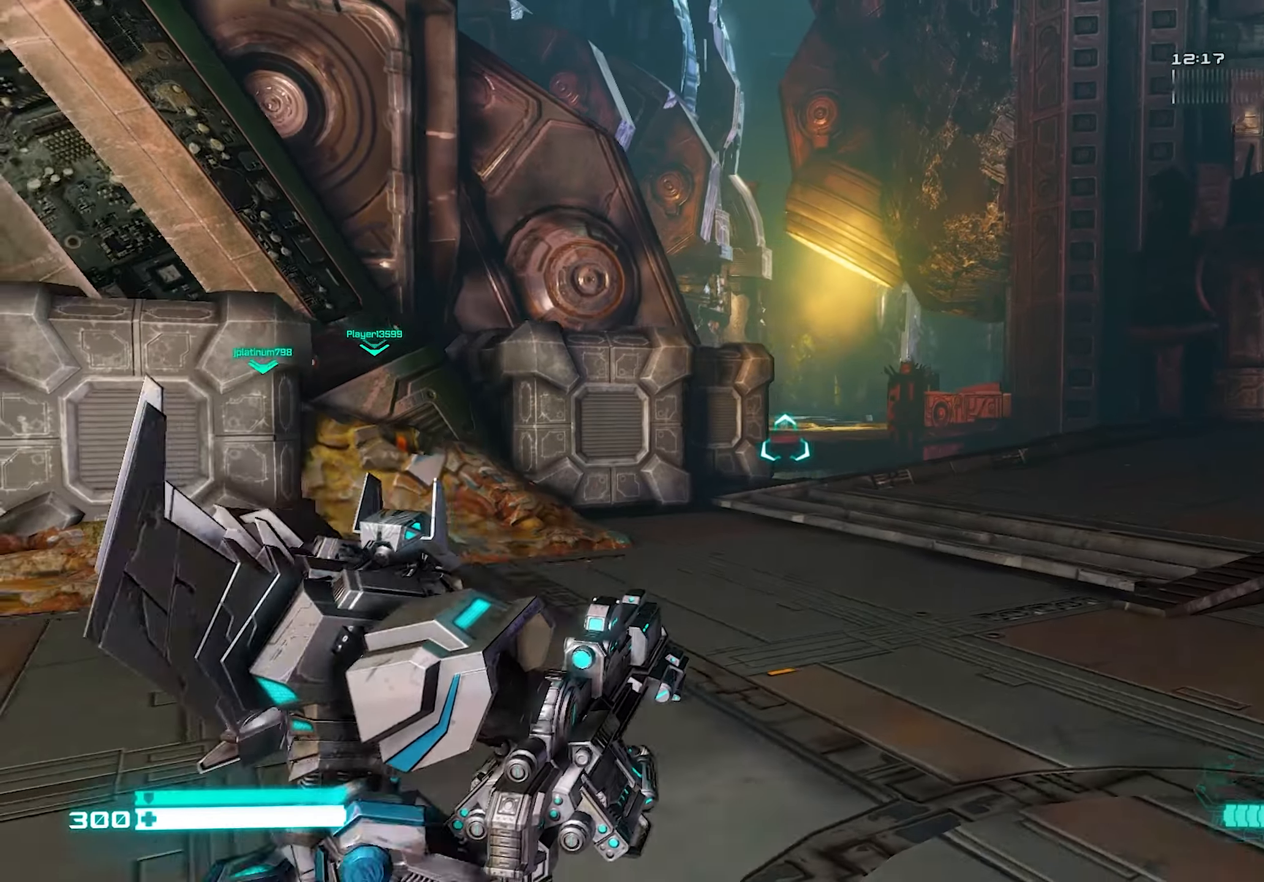
{"buttons": [], "left_stick": "up-left", "right_stick": "center", "events": [[160, "left_stick", "up-left"], [400, "right_stick", "center"]]}
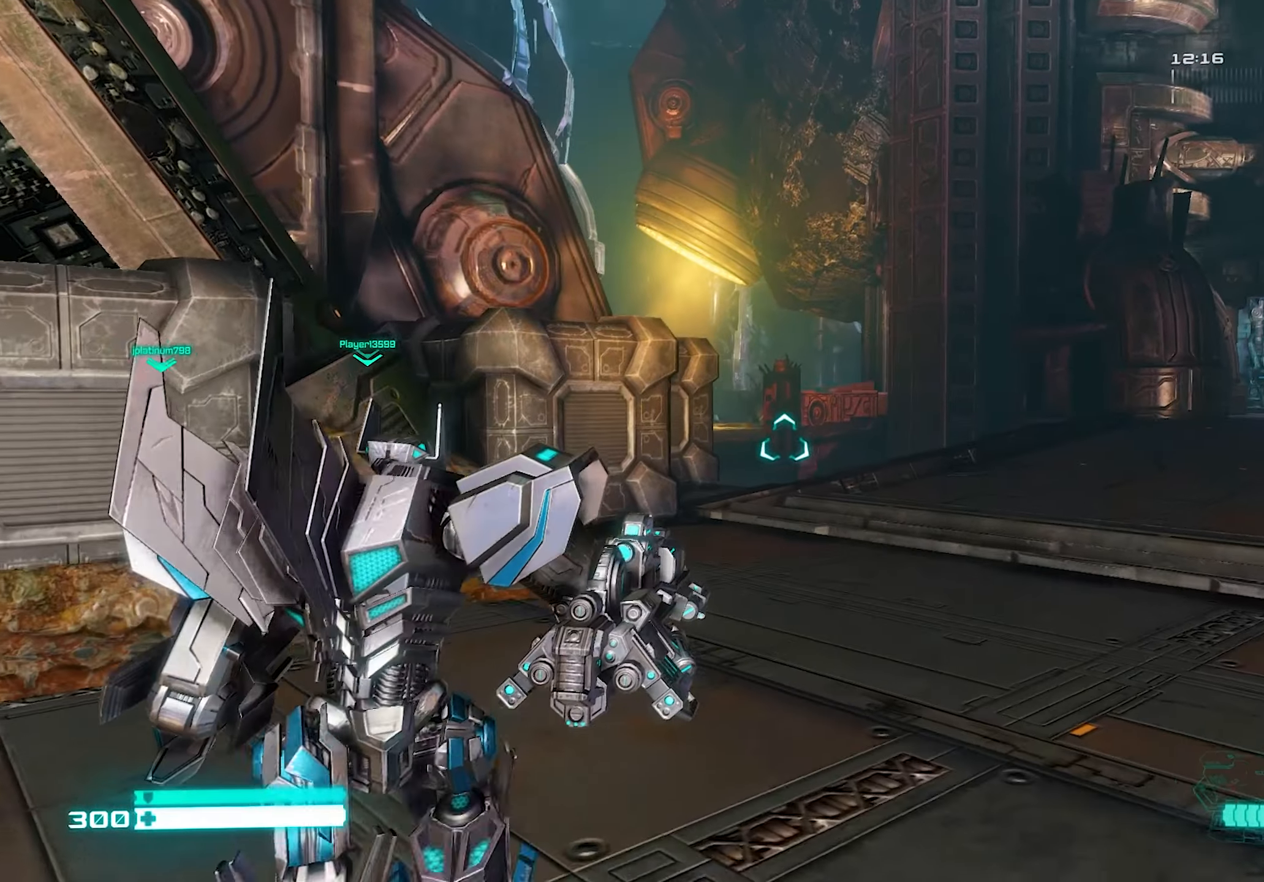
{"buttons": [], "left_stick": "right", "right_stick": "center", "events": [[100, "left_stick", "up"], [240, "left_stick", "up-right"], [340, "left_stick", "right"]]}
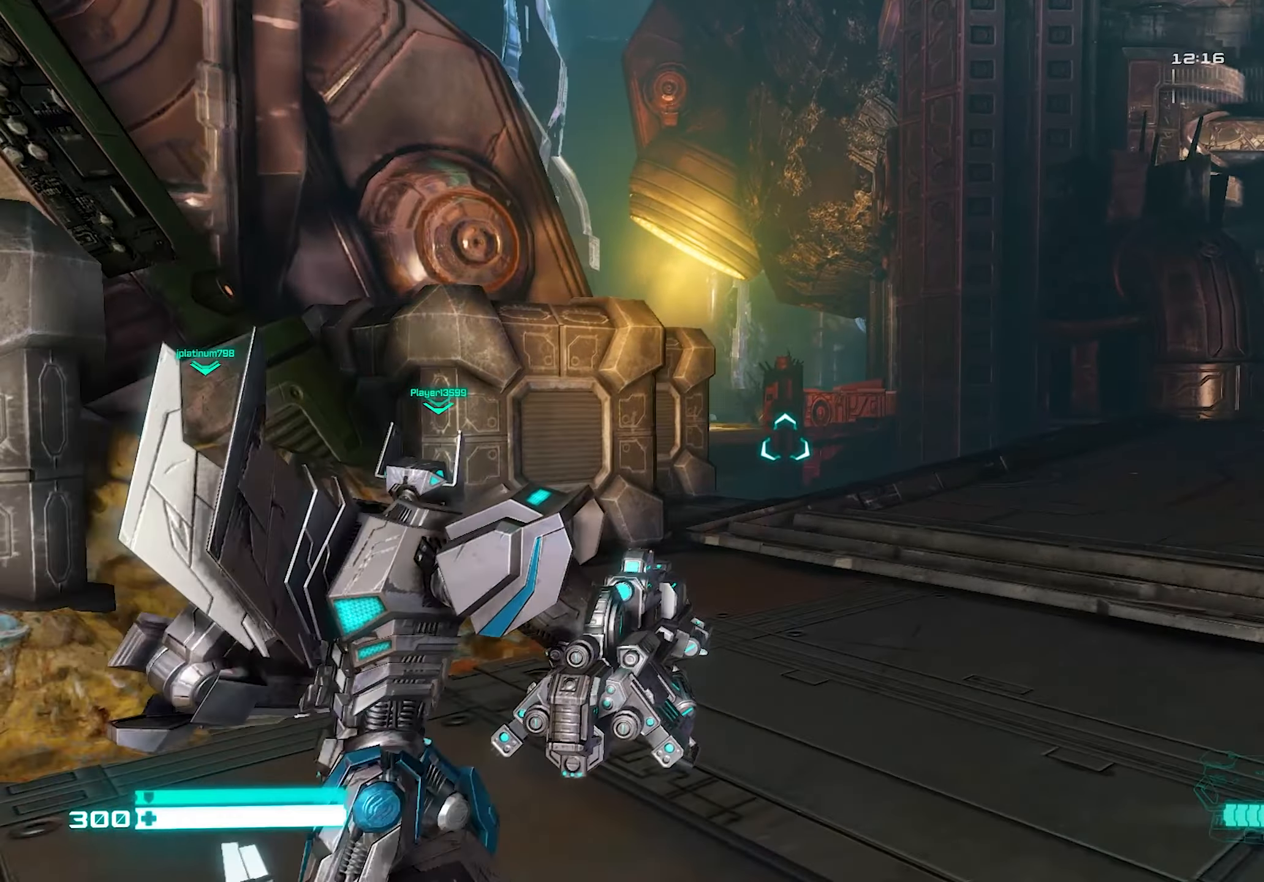
{"buttons": [], "left_stick": "up-right", "right_stick": "center", "events": [[60, "right_stick", "left"], [160, "left_stick", "up-right"], [460, "right_stick", "center"]]}
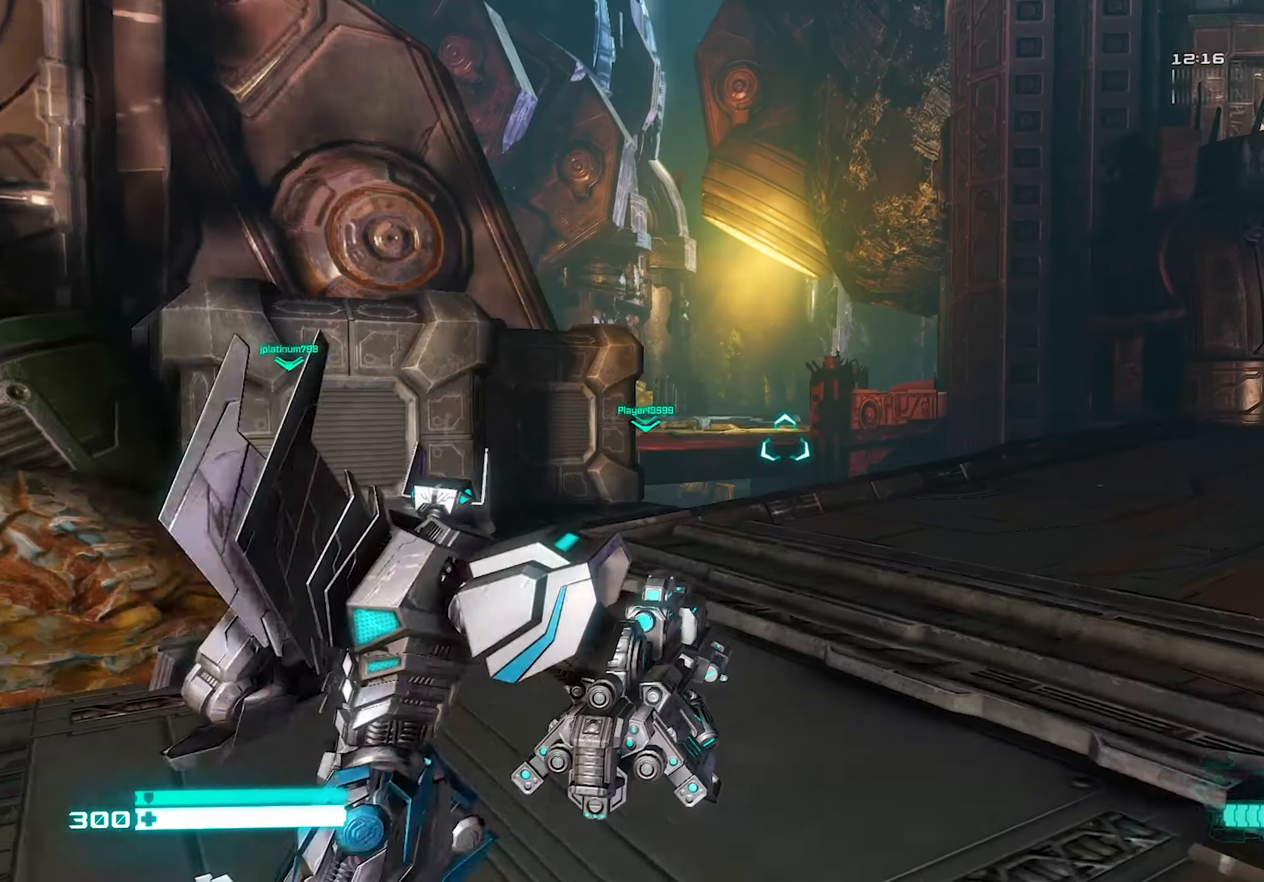
{"buttons": [], "left_stick": "up-right", "right_stick": "center", "events": [[380, "L3", "down"], [500, "L3", "up"]]}
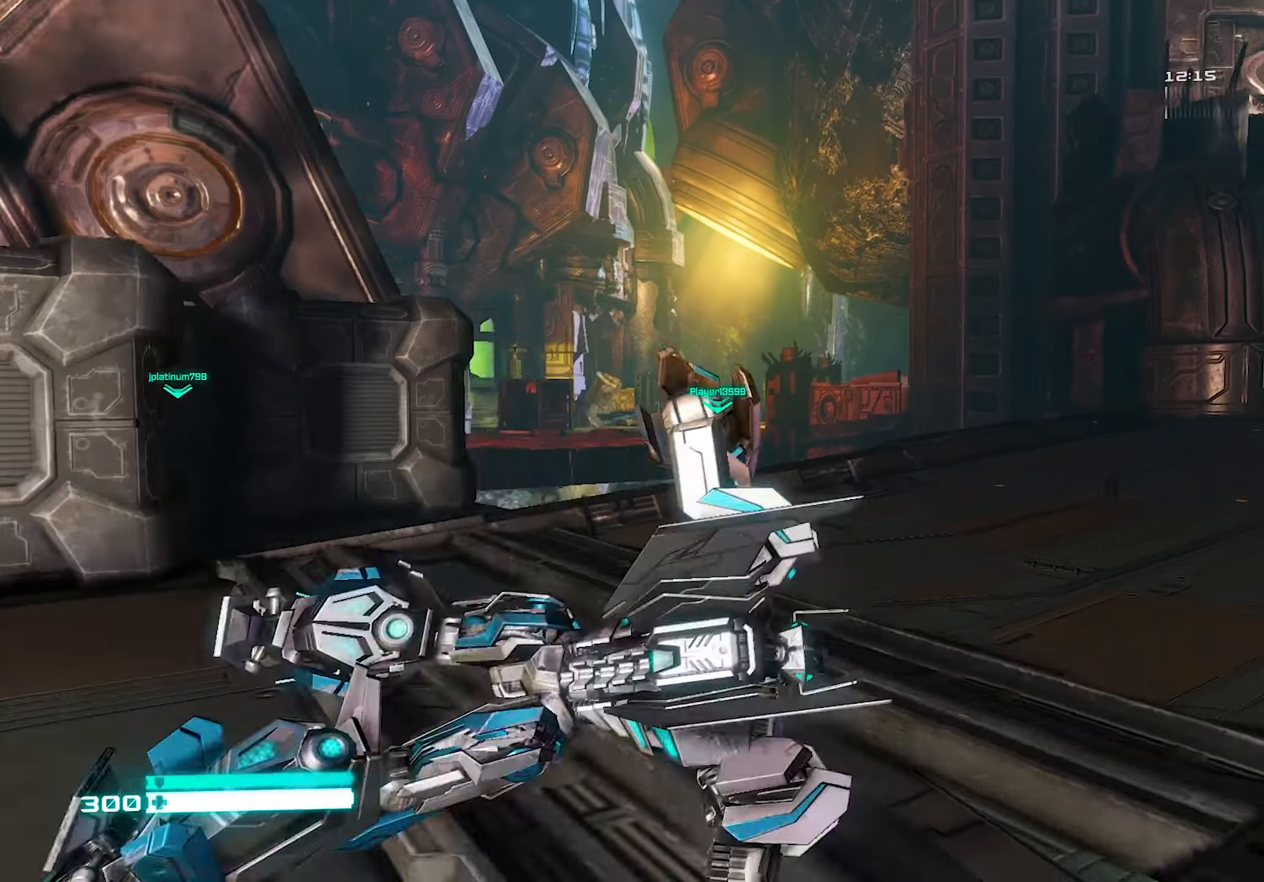
{"buttons": ["L2"], "left_stick": "up", "right_stick": "left", "events": [[160, "left_stick", "up"], [200, "right_stick", "left"], [280, "L2", "down"], [340, "right_stick", "center"], [440, "right_stick", "left"]]}
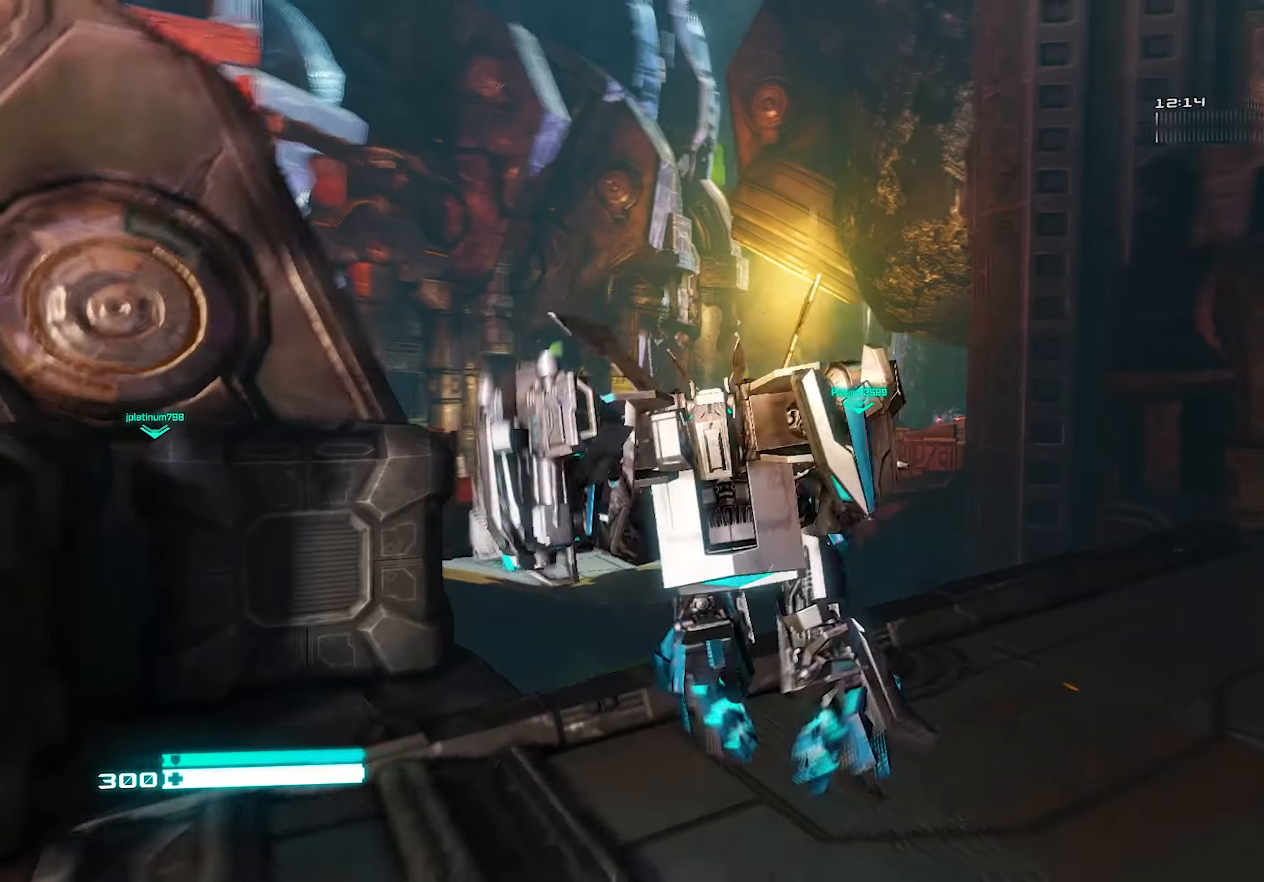
{"buttons": ["L2"], "left_stick": "up", "right_stick": "center", "events": [[60, "right_stick", "center"], [160, "right_stick", "left"], [280, "right_stick", "center"]]}
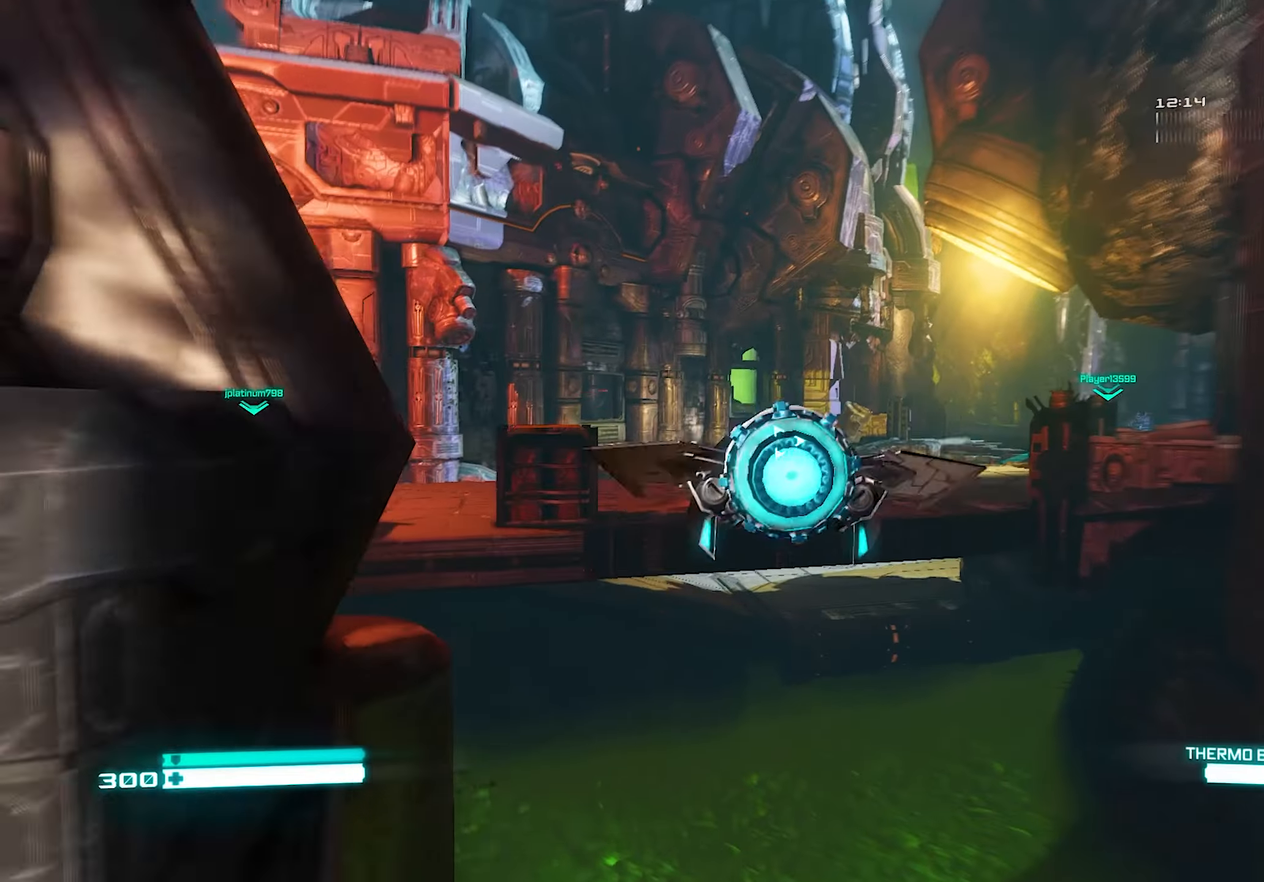
{"buttons": ["L2"], "left_stick": "left", "right_stick": "center", "events": [[140, "left_stick", "up-left"], [200, "right_stick", "up"], [240, "left_stick", "left"], [500, "right_stick", "center"]]}
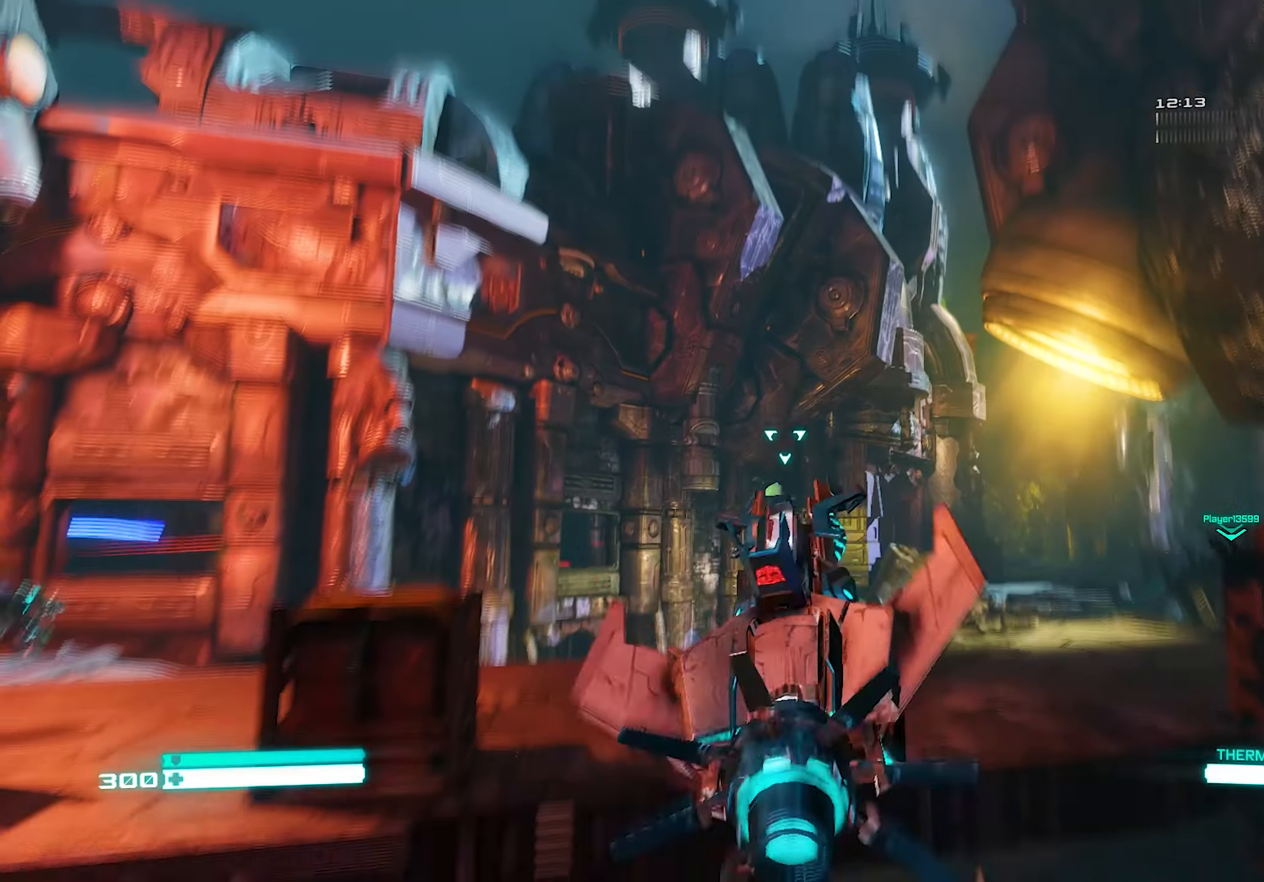
{"buttons": ["L2"], "left_stick": "left", "right_stick": "down-left", "events": [[40, "right_stick", "left"], [200, "right_stick", "down-right"], [340, "right_stick", "center"], [480, "right_stick", "down-left"]]}